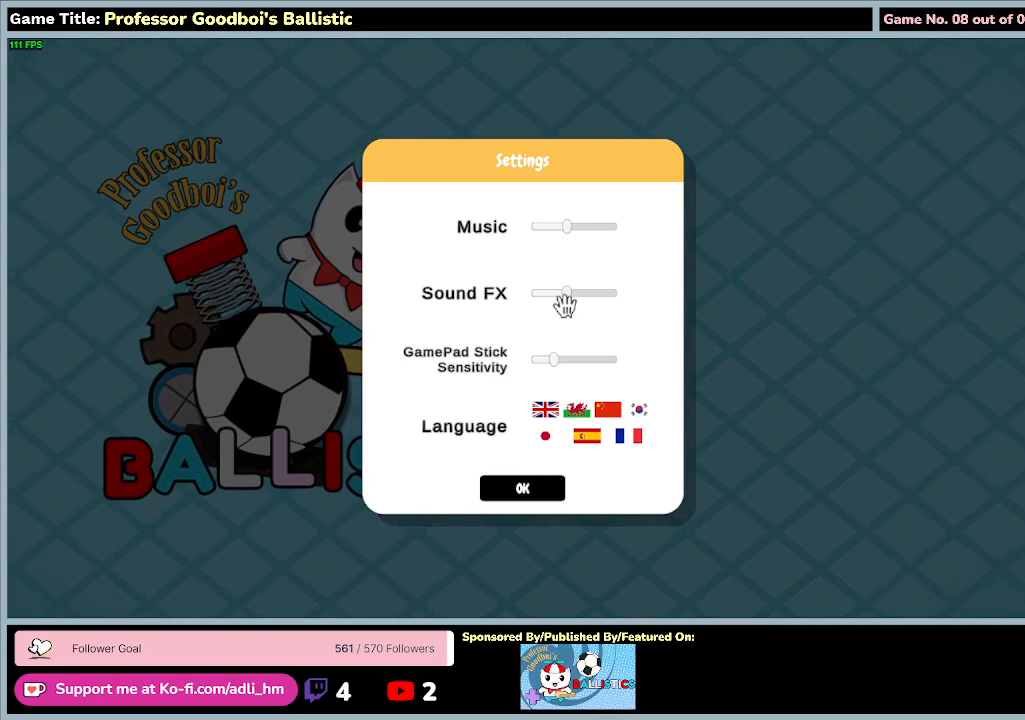
Gameplay with keyboard and mouse; each line is a JSON object with the keys and mouse buttons held at the frame after it. "events" lists presses ("down") and releases ("up") of "0", "1", "2", "3", "4", "5", "6", "7", "8", "9", "a", "alt", "b", "c", "caps_lock", "ctrl", "d", "down", "e", "escape", "f", "f1", "f2", "f3", "f4", "f5", "f6", "f7", "f8", "g", "h", "i", "j", "k", "l", "left", "m", "n", "o", "p", "q", "r", "return", "right", "s", "shift", "space", "t", "tab", "tilde", "u", "up", "v", "w", "x", "y", "z", "mouse_left", "mouse_wheel" and "mouse_right" between this image and that frame as [ms after this image, input, new state], when the widget could be followed in between. "mouse_left", "mouse_wheel", "mouse_right" = the "left", "wheel", "right" buttons of the "mouse" list. No other keys are recorded. "wheel" means that the mouse wheel is clicked or scrolled. Not read: mouse_move.
{"keys": [], "mouse": [], "events": []}
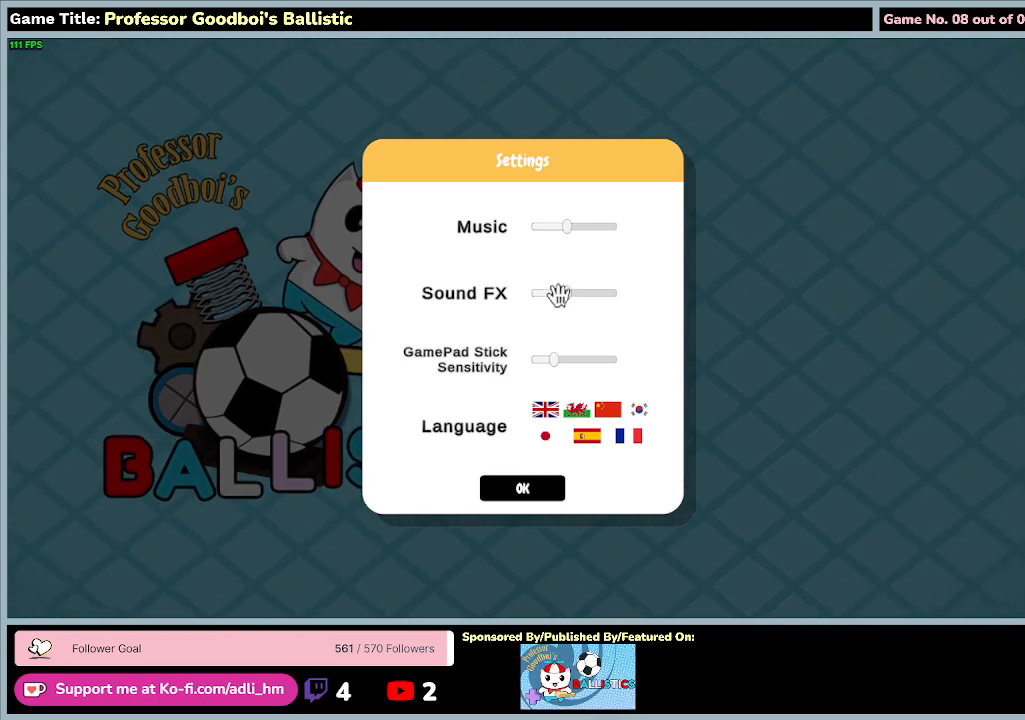
{"keys": [], "mouse": ["left"], "events": [[300, "mouse_left", "down"]]}
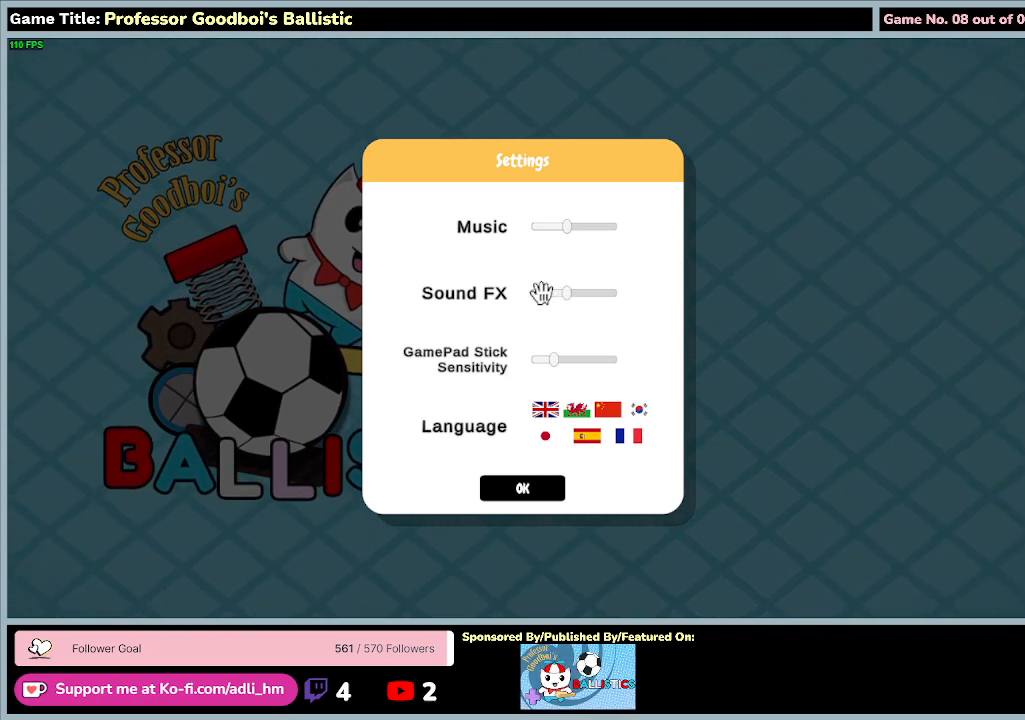
{"keys": [], "mouse": [], "events": [[100, "mouse_left", "up"]]}
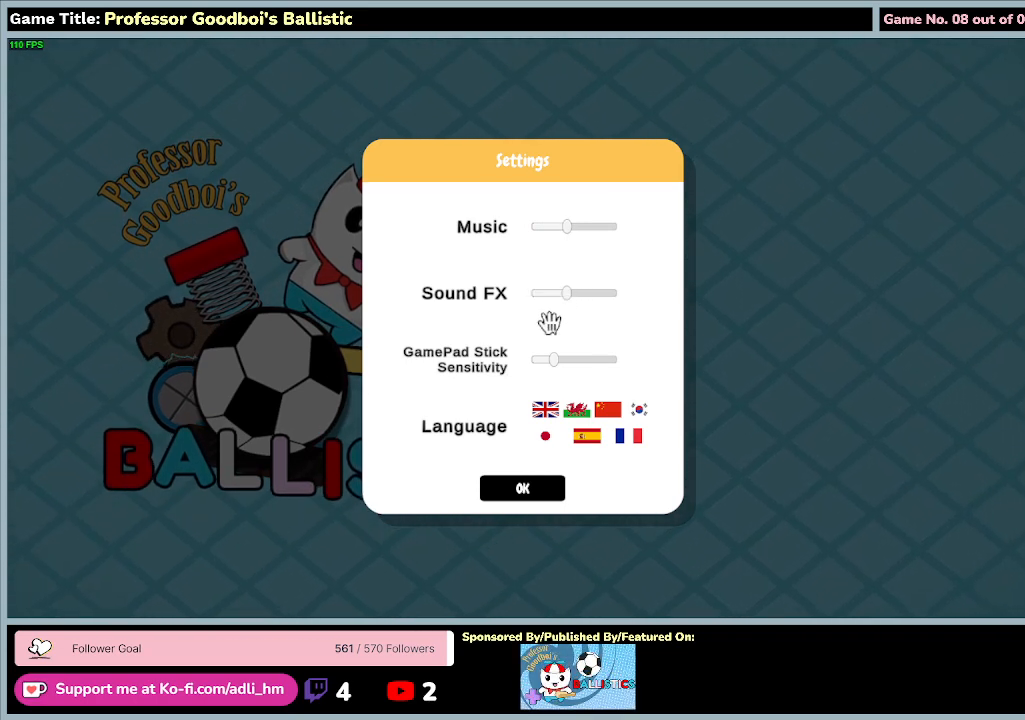
{"keys": [], "mouse": [], "events": []}
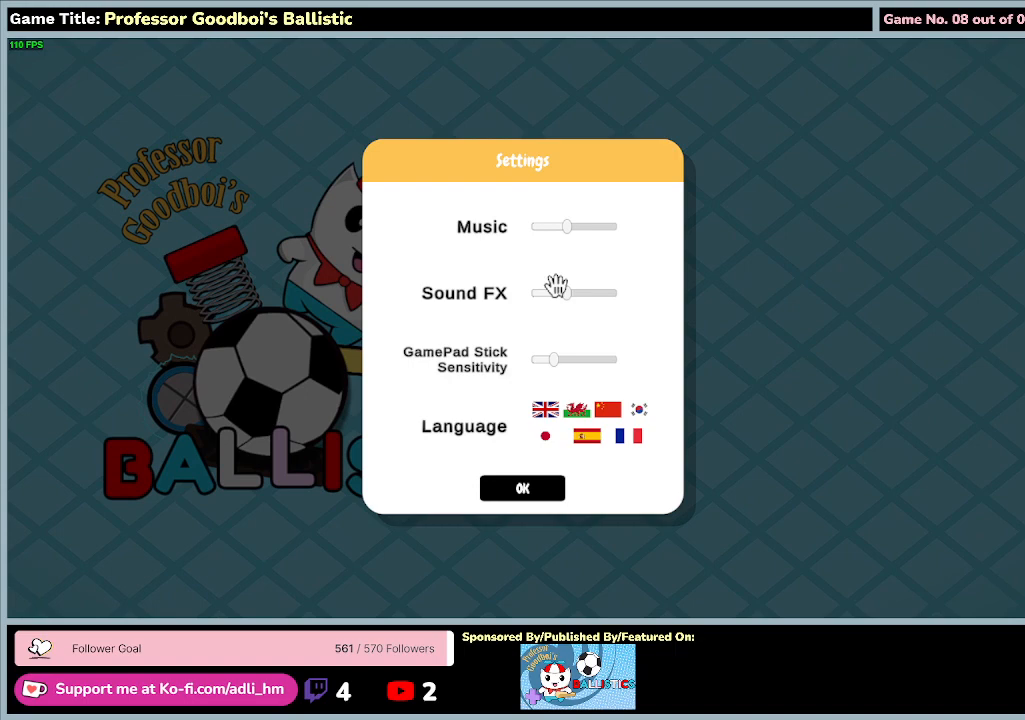
{"keys": [], "mouse": [], "events": []}
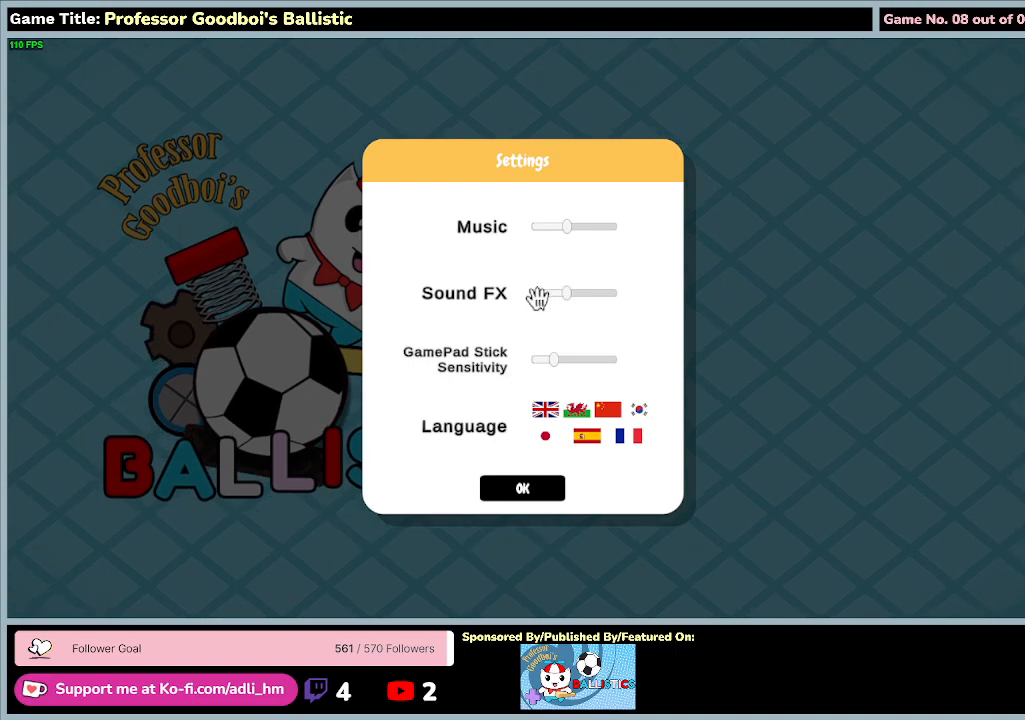
{"keys": [], "mouse": [], "events": []}
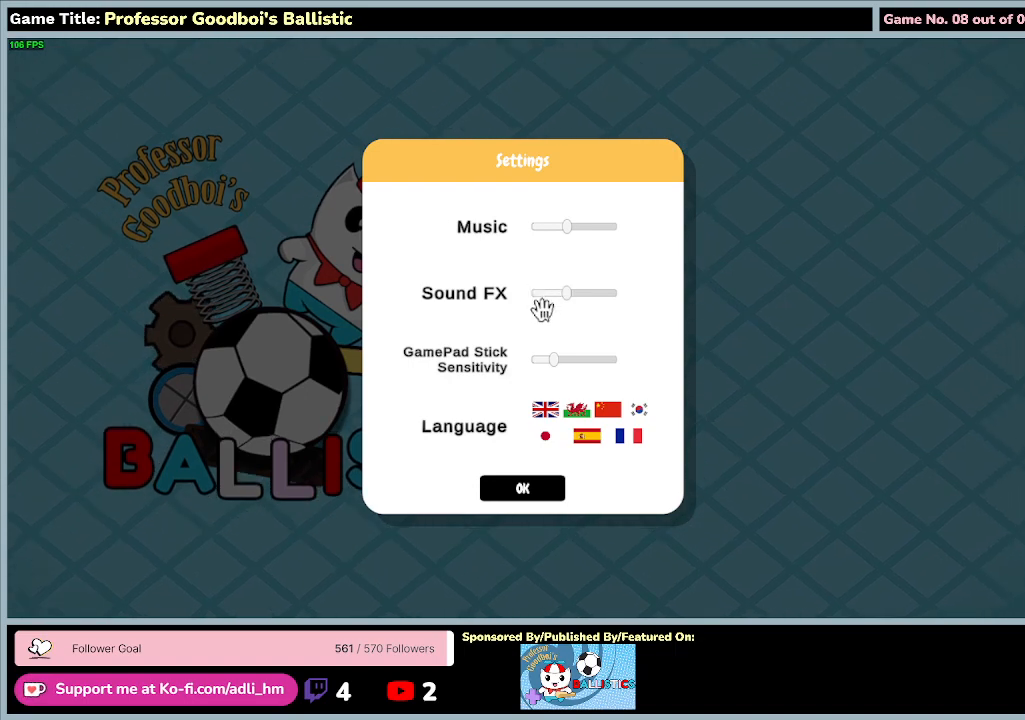
{"keys": [], "mouse": [], "events": []}
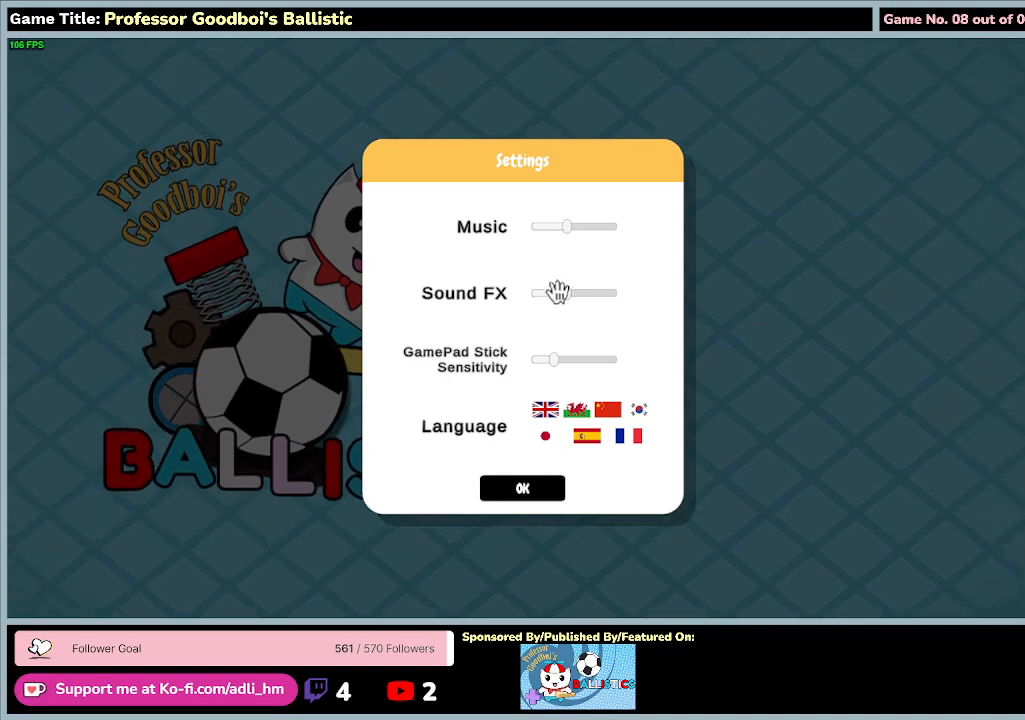
{"keys": [], "mouse": ["left"], "events": [[433, "mouse_left", "down"]]}
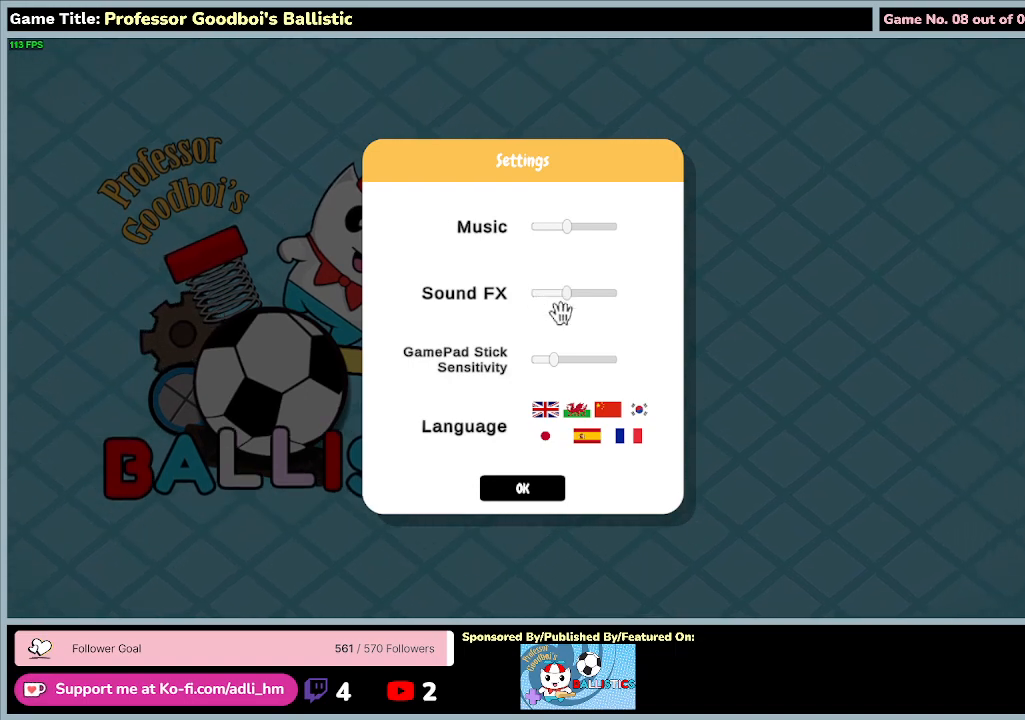
{"keys": [], "mouse": ["left"], "events": []}
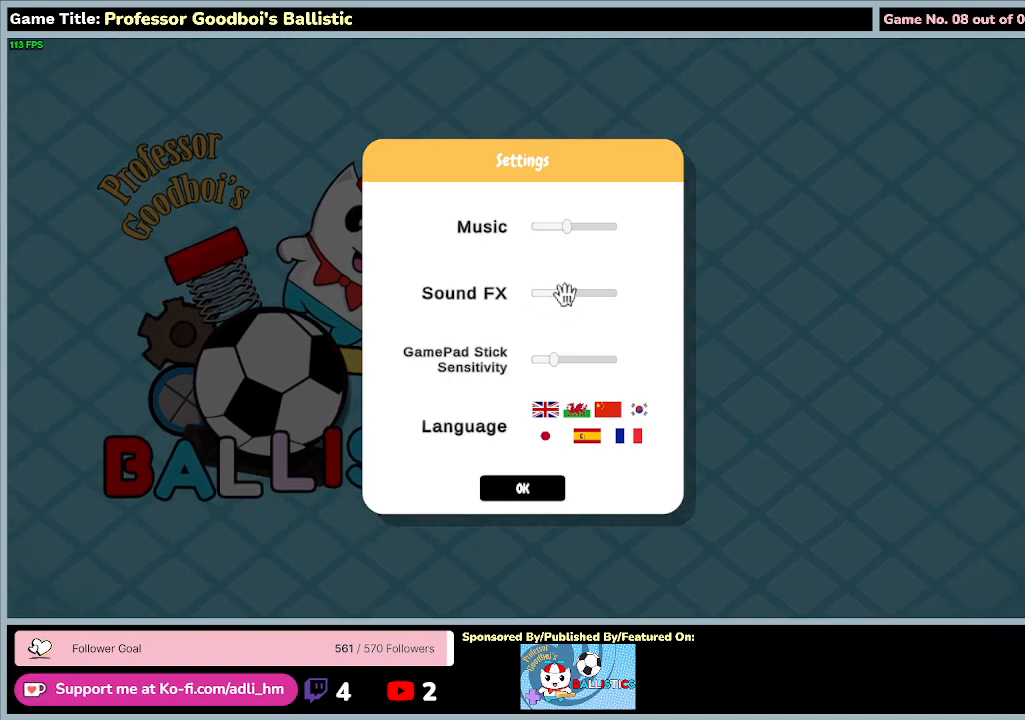
{"keys": [], "mouse": [], "events": [[200, "mouse_left", "up"]]}
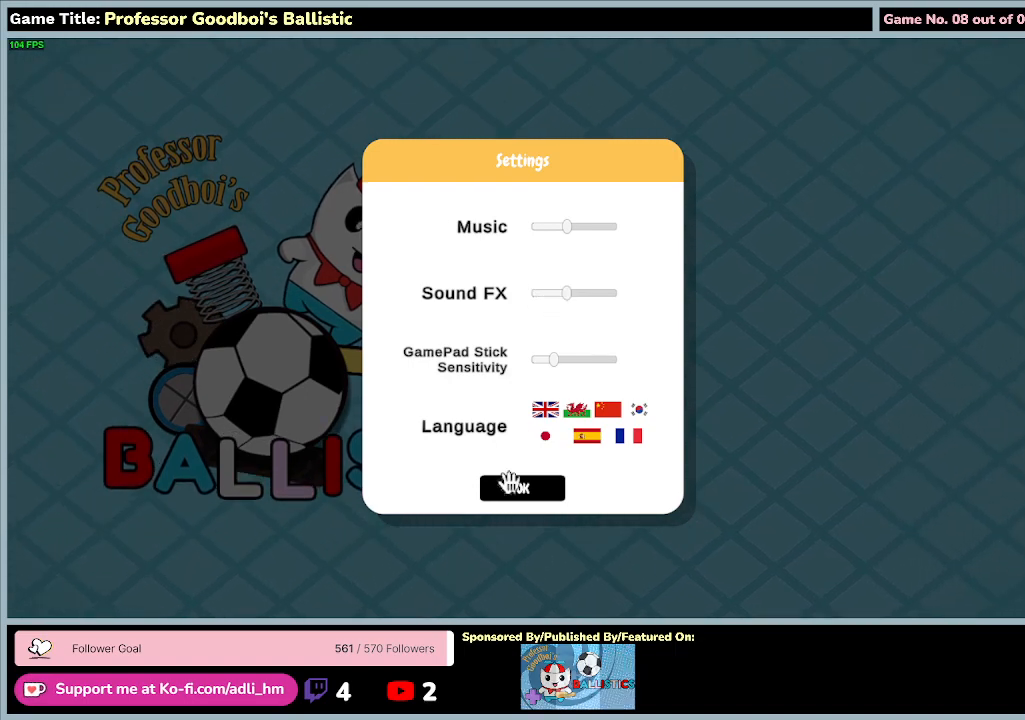
{"keys": [], "mouse": ["left"], "events": [[267, "mouse_left", "down"]]}
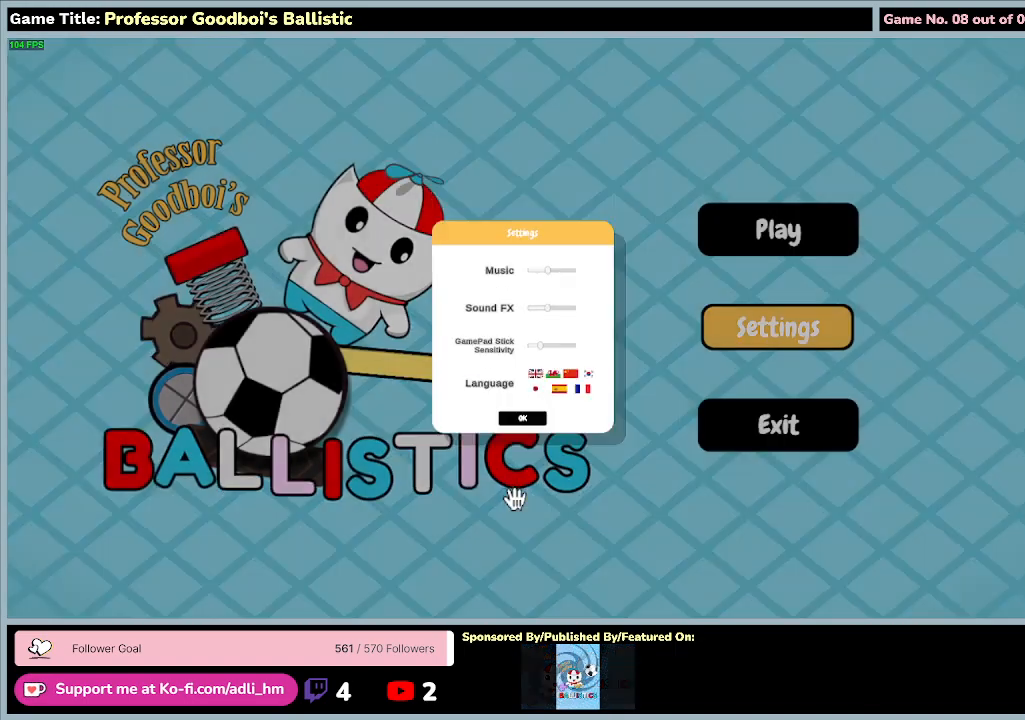
{"keys": [], "mouse": [], "events": [[67, "mouse_left", "up"]]}
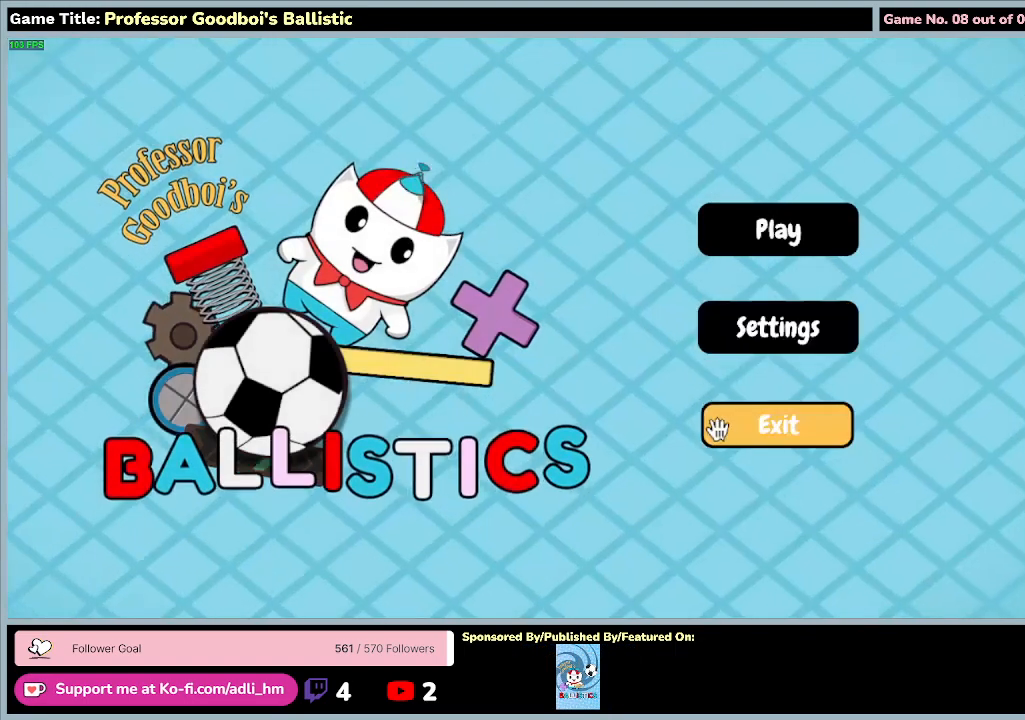
{"keys": [], "mouse": ["left"], "events": [[367, "mouse_left", "down"]]}
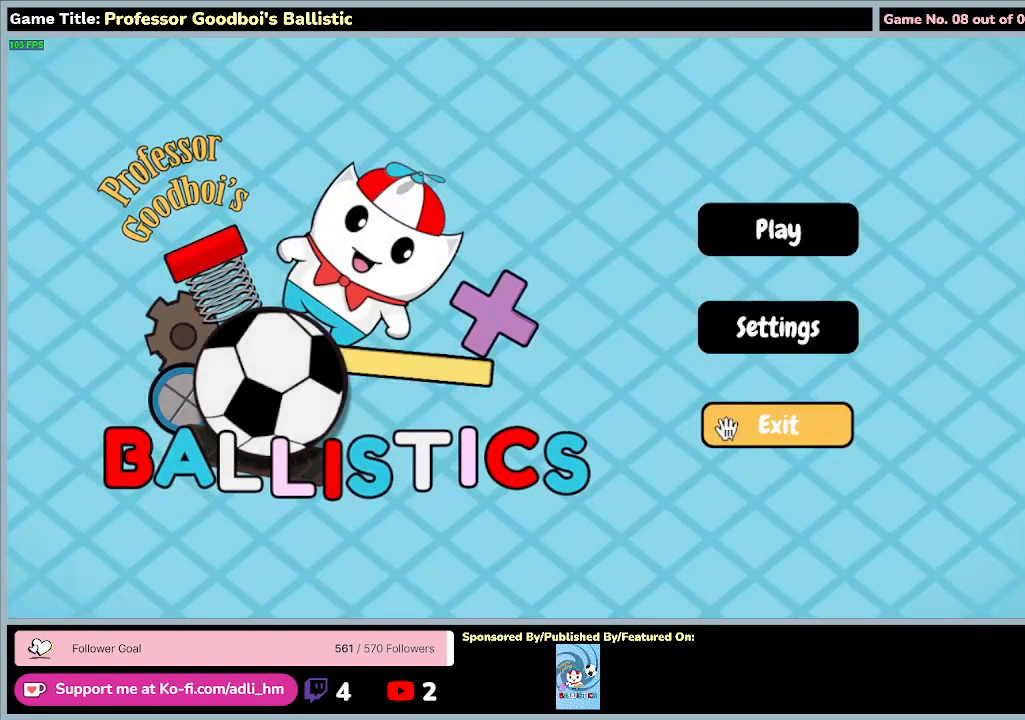
{"keys": [], "mouse": [], "events": [[33, "mouse_left", "up"]]}
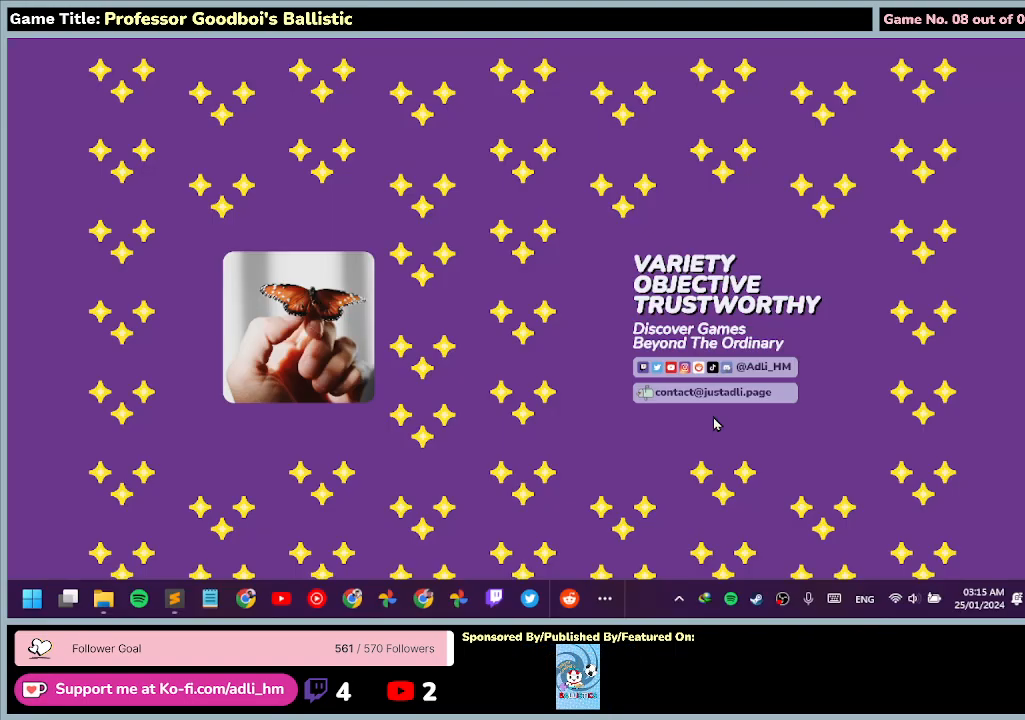
{"keys": [], "mouse": [], "events": []}
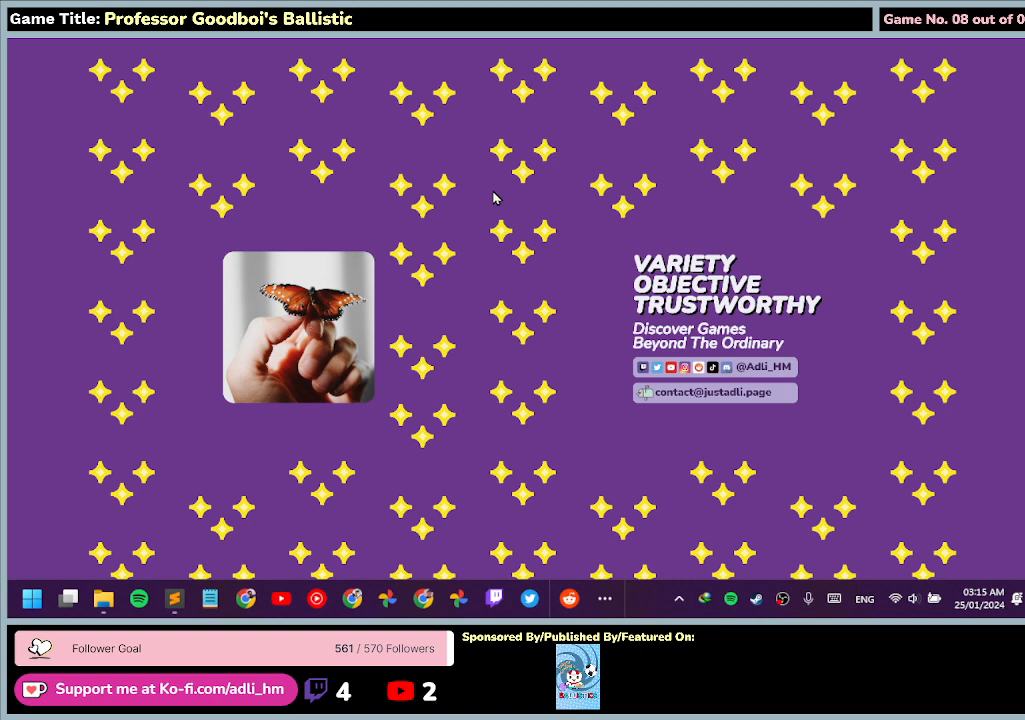
{"keys": [], "mouse": [], "events": [[100, "mouse_right", "down"], [367, "mouse_right", "up"]]}
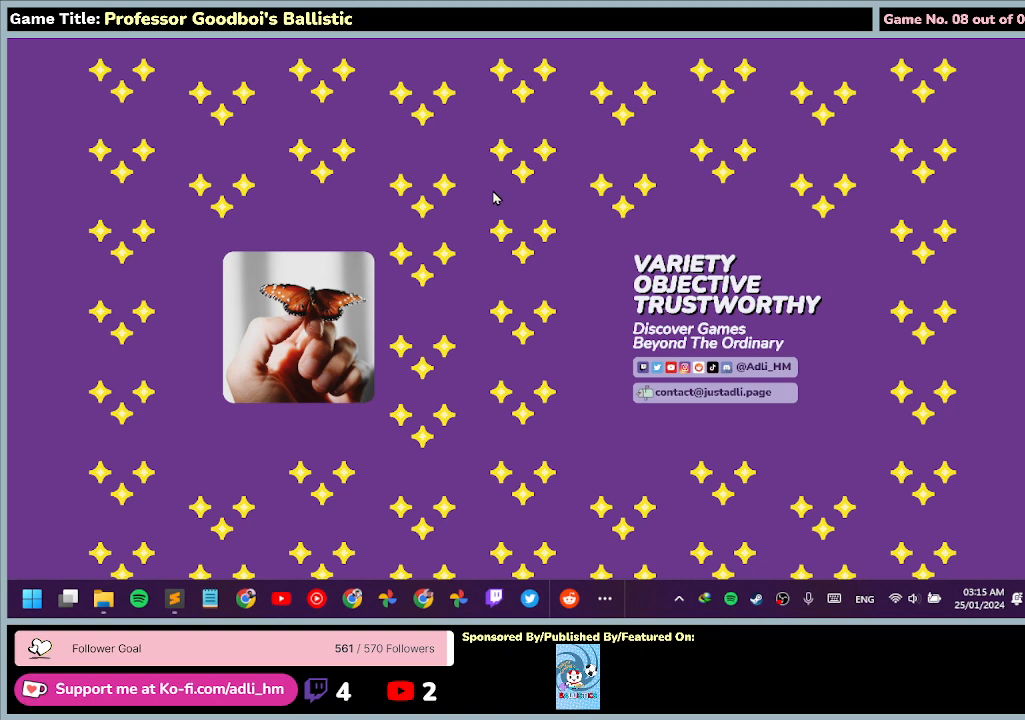
{"keys": [], "mouse": [], "events": []}
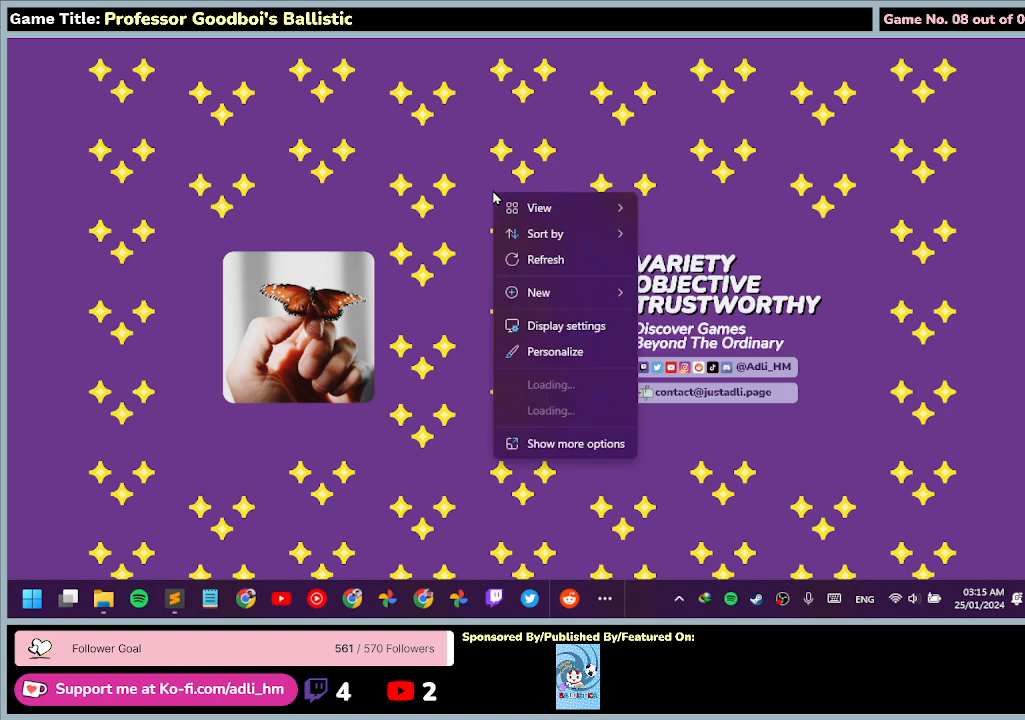
{"keys": [], "mouse": [], "events": []}
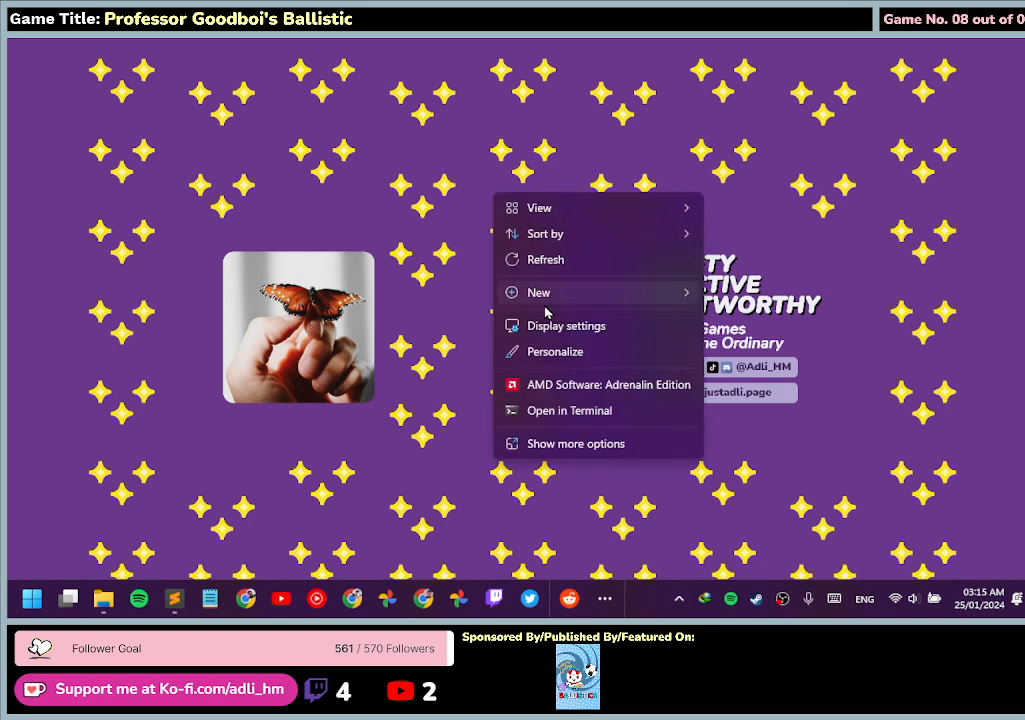
{"keys": [], "mouse": ["left"], "events": [[433, "mouse_left", "down"]]}
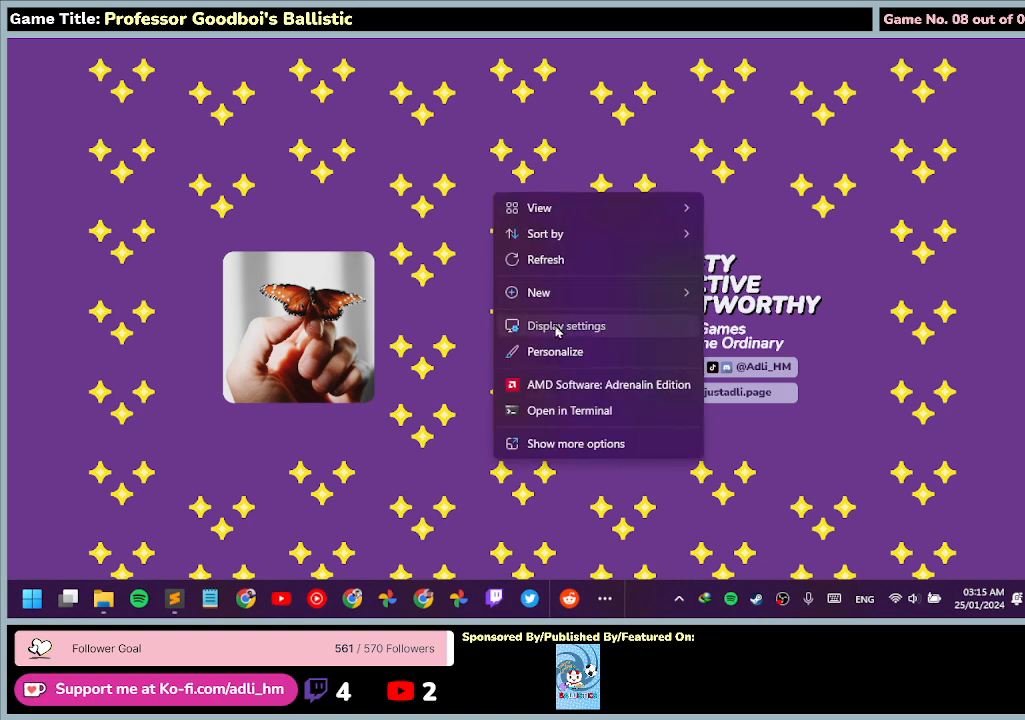
{"keys": [], "mouse": [], "events": [[200, "mouse_left", "up"]]}
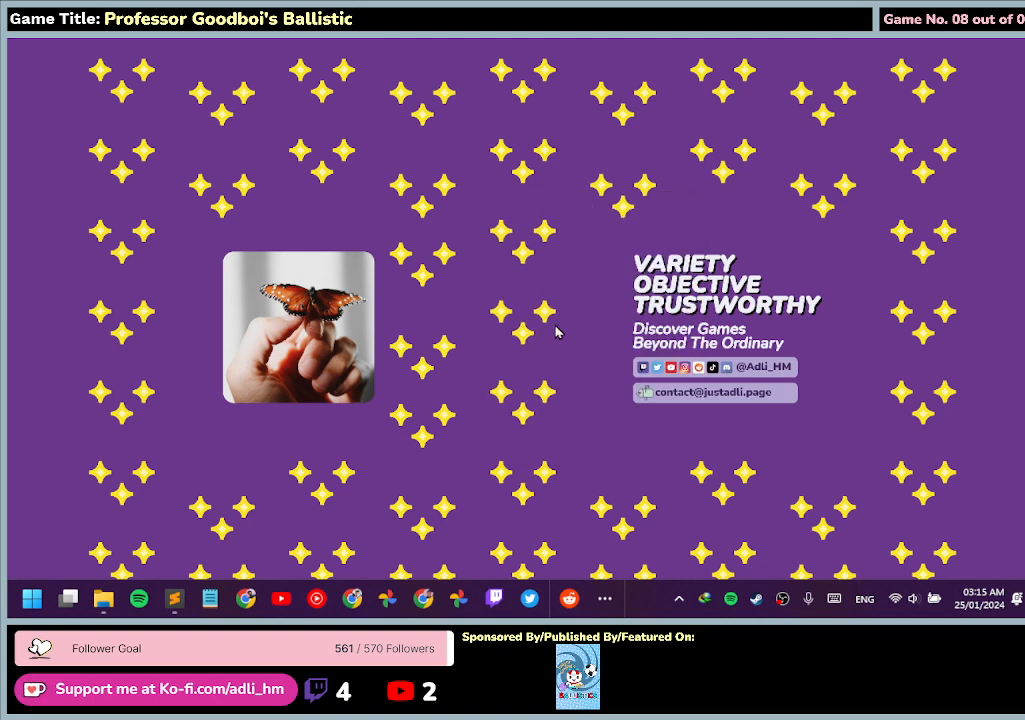
{"keys": [], "mouse": [], "events": []}
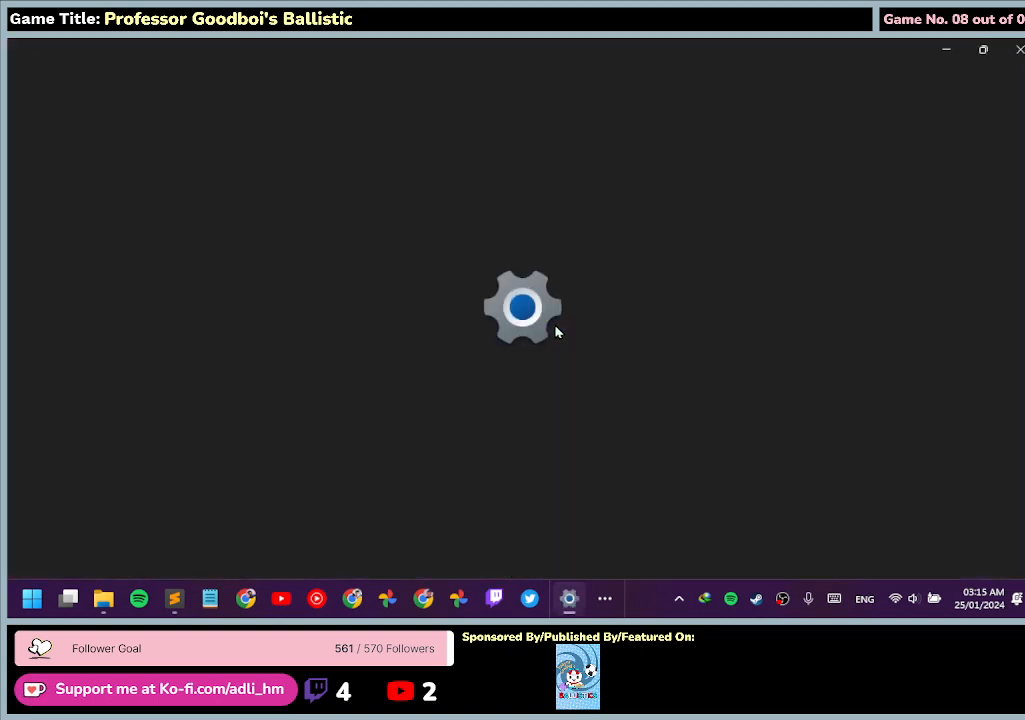
{"keys": [], "mouse": [], "events": []}
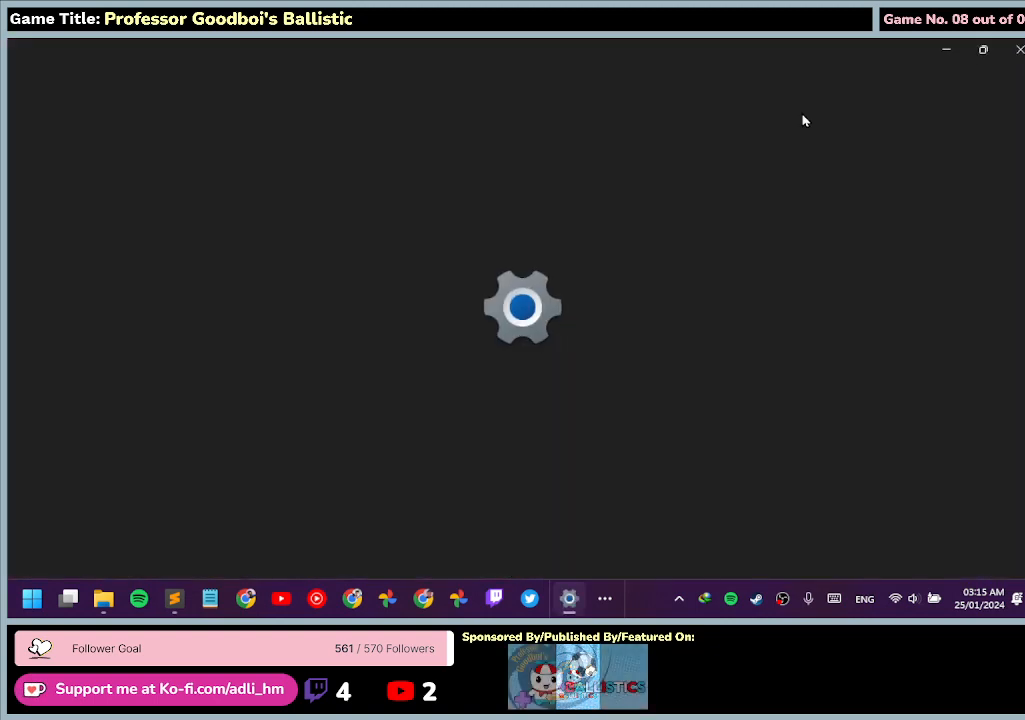
{"keys": [], "mouse": [], "events": []}
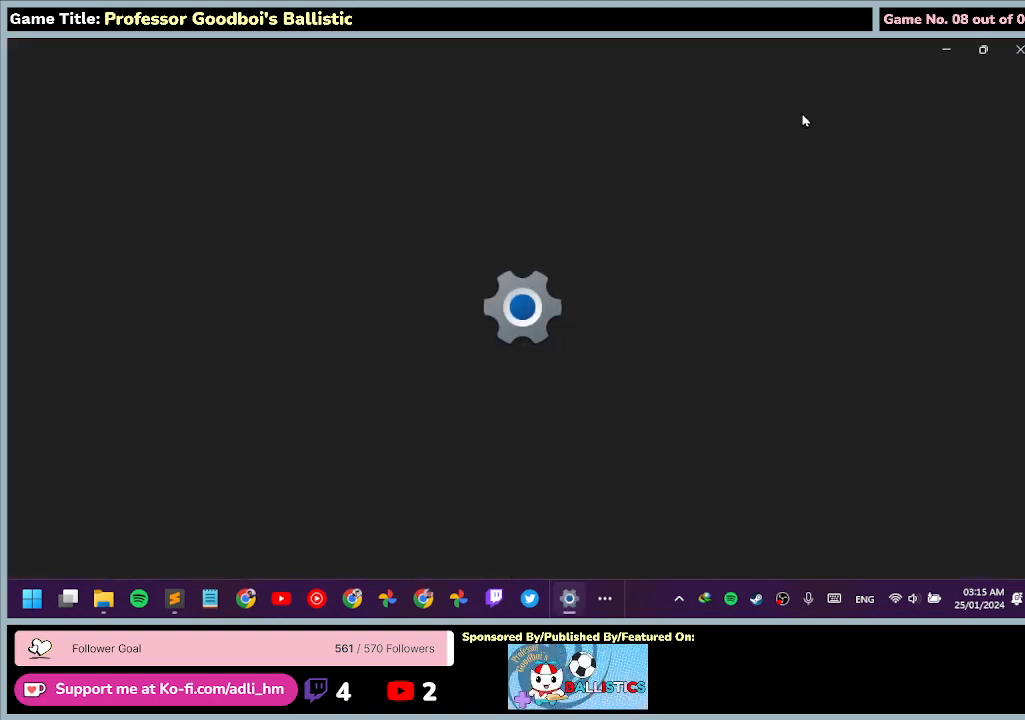
{"keys": [], "mouse": [], "events": []}
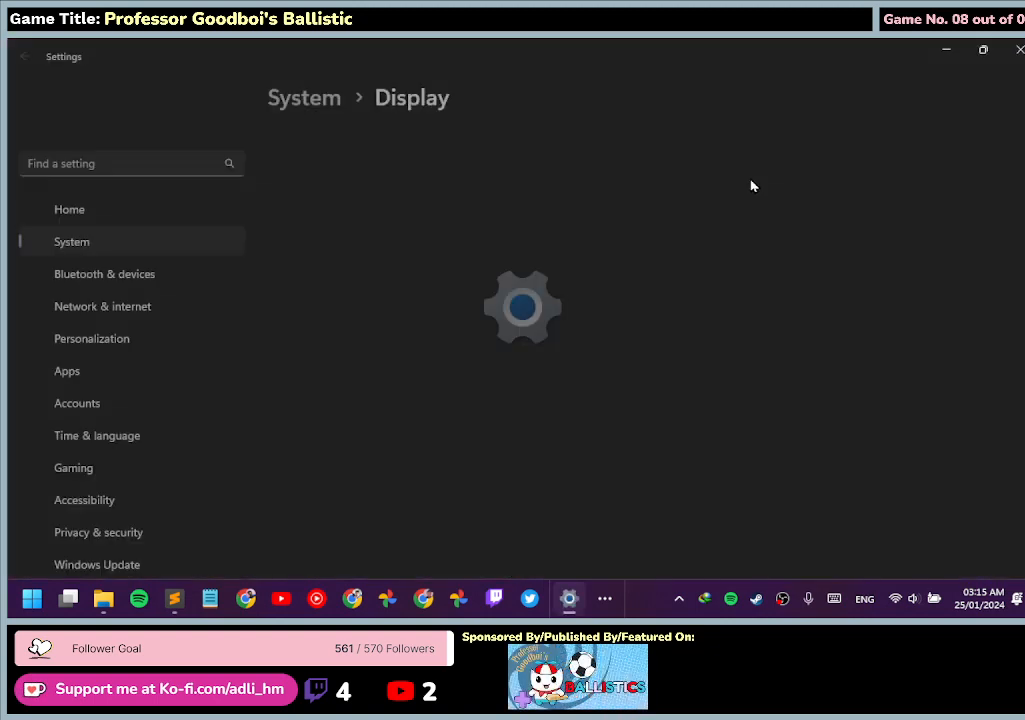
{"keys": [], "mouse": [], "events": []}